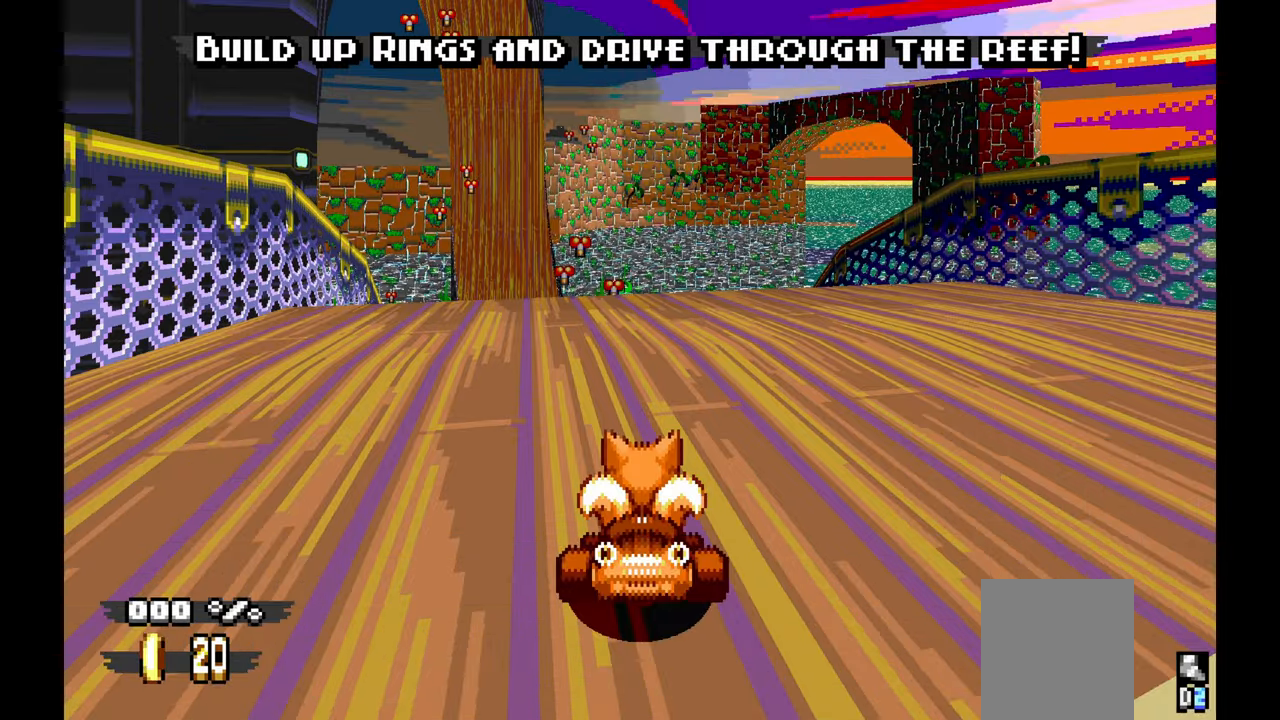
Gameplay with a controller (Xbox layout); each line is a JSON object with the inputs held at the frame after it (dt_ms = milliseconds from this image to that frame). "events" lists button and stick changes between this image and that frame as [ms after this image, input, new state], when the widget could be followed in between. Not read: HOME L1 L2 L3 R1 R2 R3 START TOUCHPAD X Y.
{"dt_ms": 500, "buttons": ["A"], "left_stick": "center", "events": [[450, "A", "down"]]}
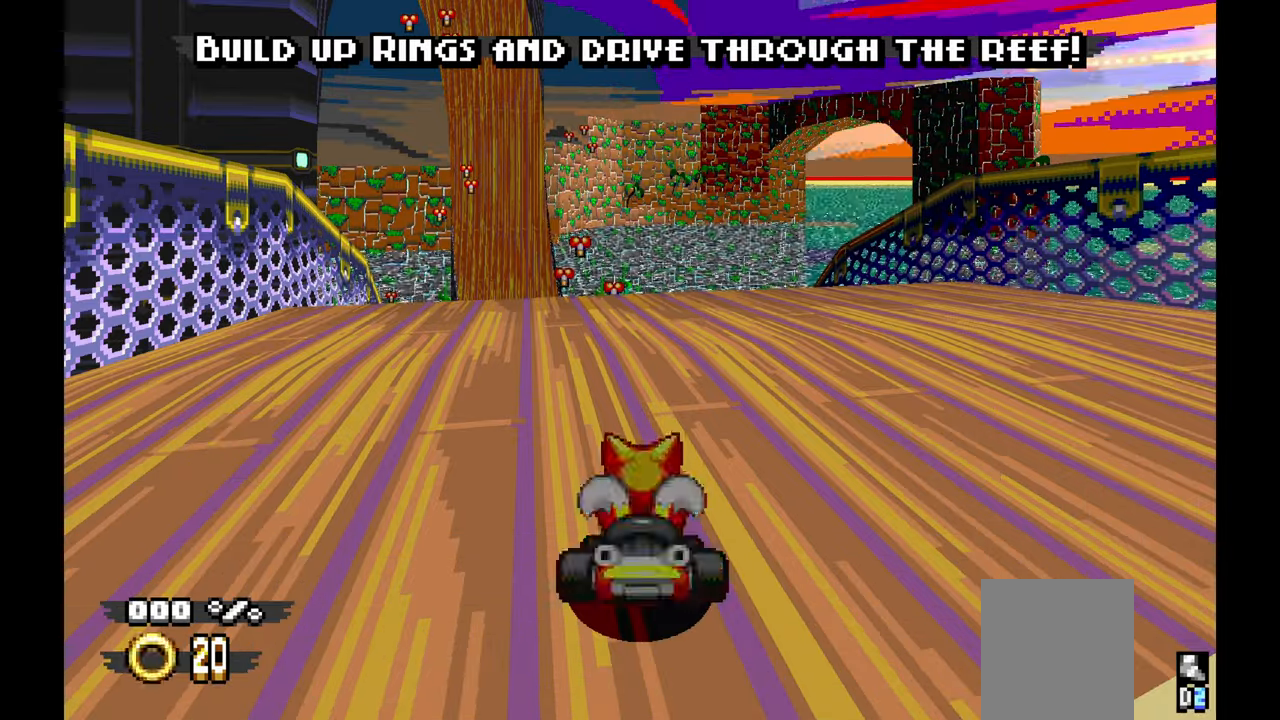
{"dt_ms": 1000, "buttons": ["A"], "left_stick": "center", "events": [[100, "C", "down"], [400, "B", "down"], [467, "B", "up"], [467, "left_stick", "left"], [617, "left_stick", "center"], [634, "B", "down"], [700, "left_stick", "left"], [717, "B", "up"], [817, "left_stick", "center"], [833, "C", "up"], [883, "DPAD_LEFT", "down"], [983, "DPAD_LEFT", "up"]]}
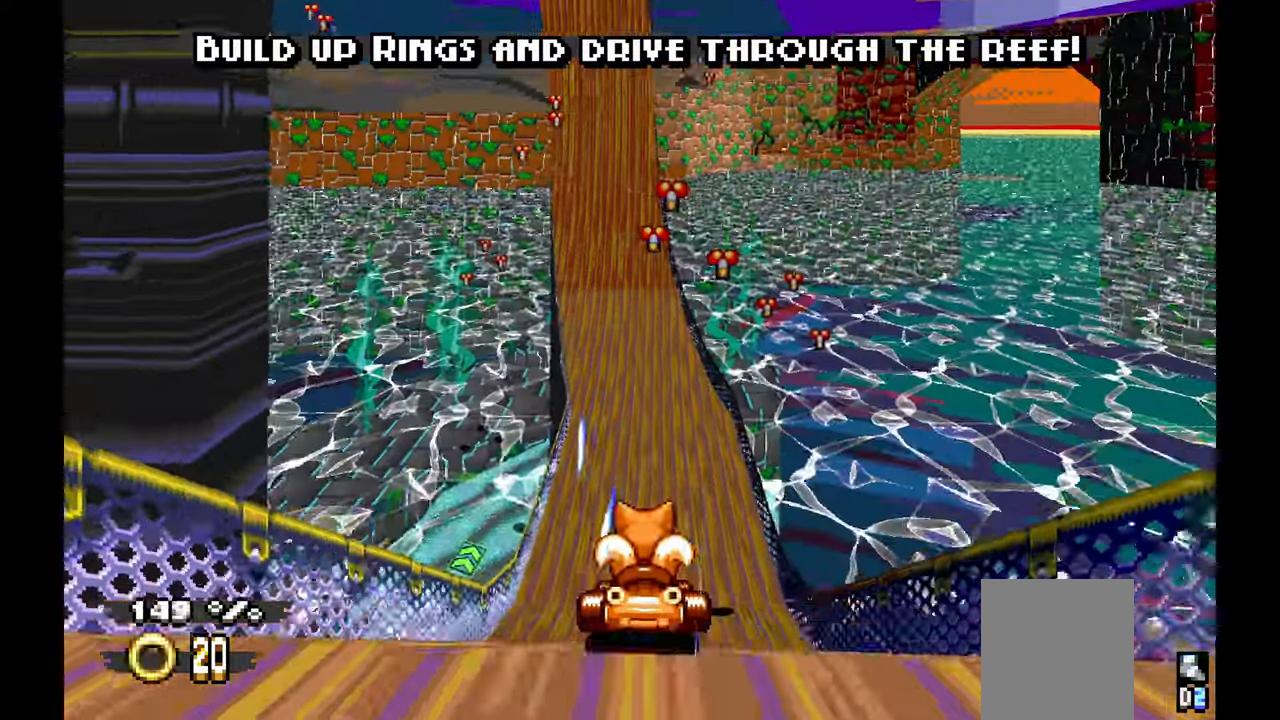
{"dt_ms": 500, "buttons": ["A"], "left_stick": "center", "events": []}
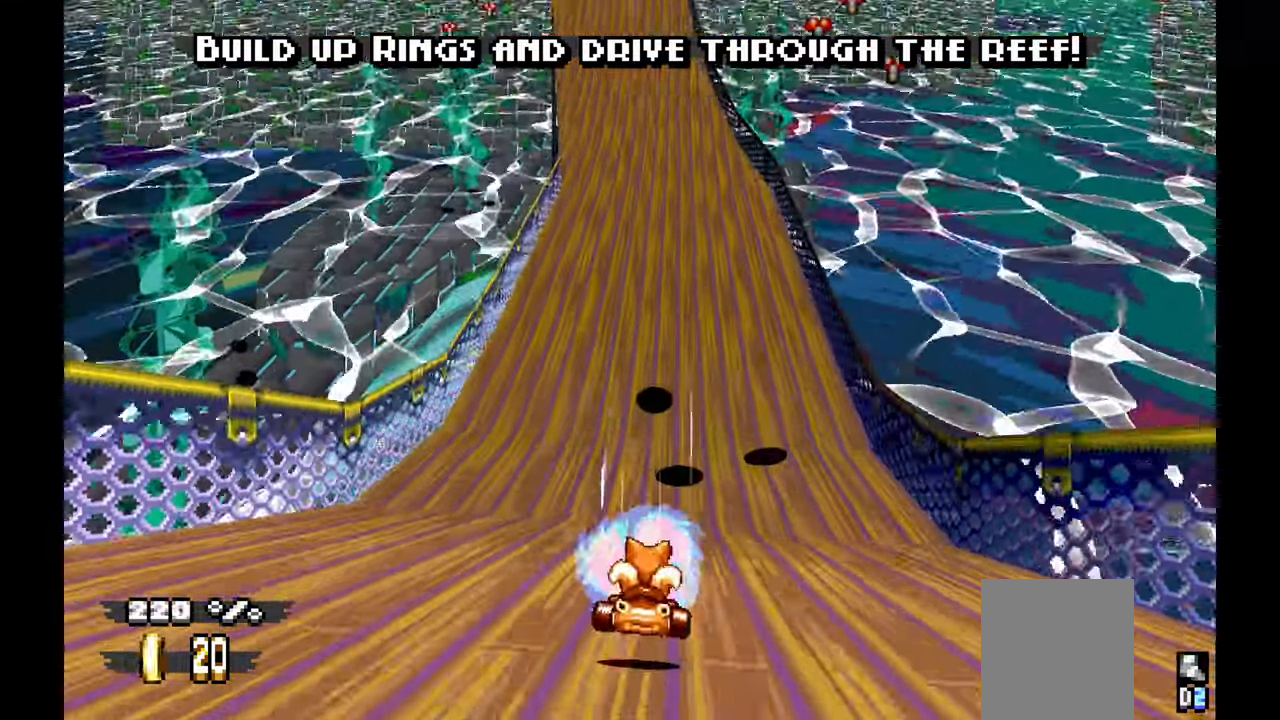
{"dt_ms": 500, "buttons": ["A"], "left_stick": "center"}
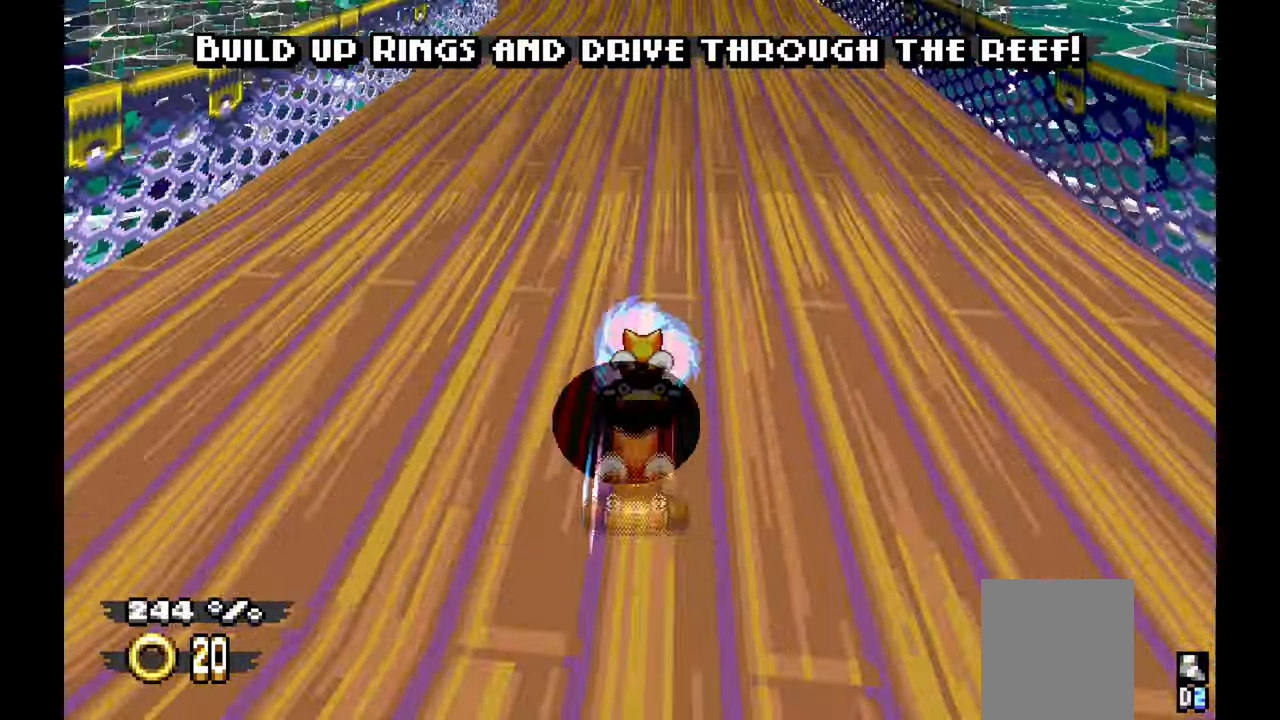
{"dt_ms": 1000, "buttons": ["A"], "left_stick": "center", "events": [[216, "C", "down"], [500, "C", "up"], [500, "left_stick", "left"], [533, "C", "down"], [533, "DPAD_LEFT", "down"], [650, "C", "up"], [650, "DPAD_LEFT", "up"], [650, "left_stick", "center"], [700, "C", "down"], [800, "DPAD_LEFT", "down"], [850, "DPAD_LEFT", "up"], [950, "C", "up"]]}
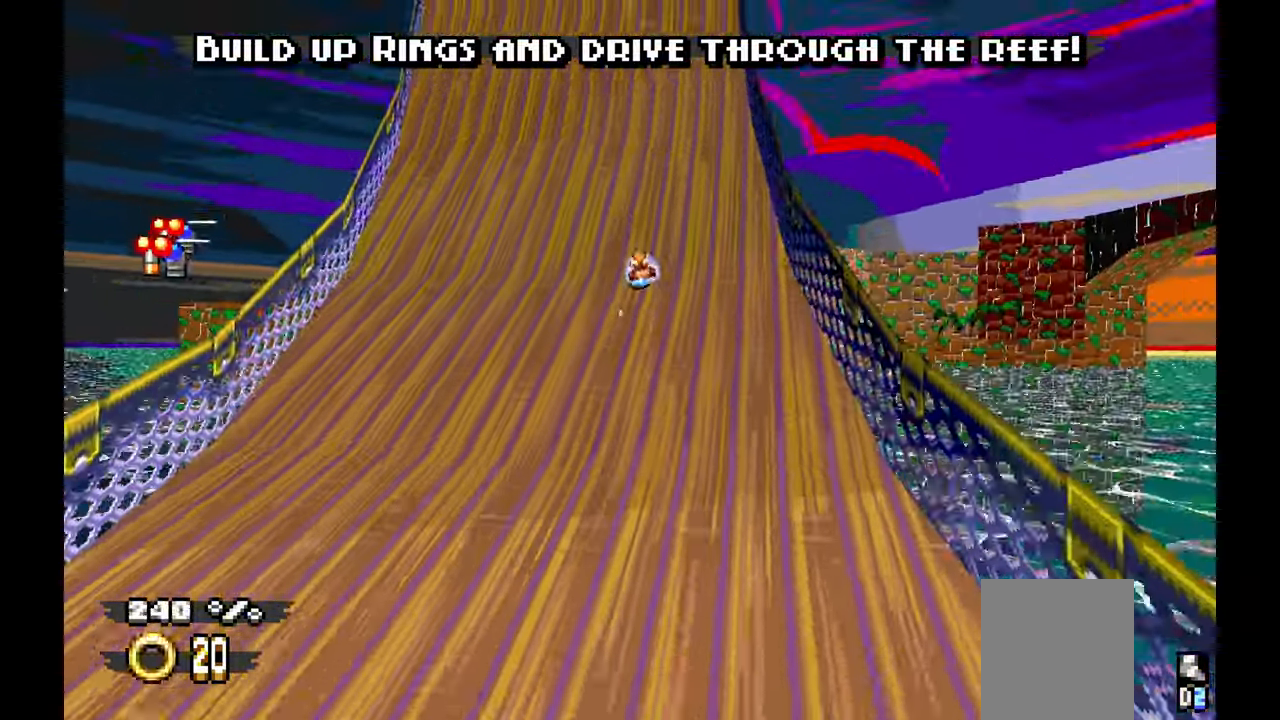
{"dt_ms": 500, "buttons": ["A"], "left_stick": "center", "events": []}
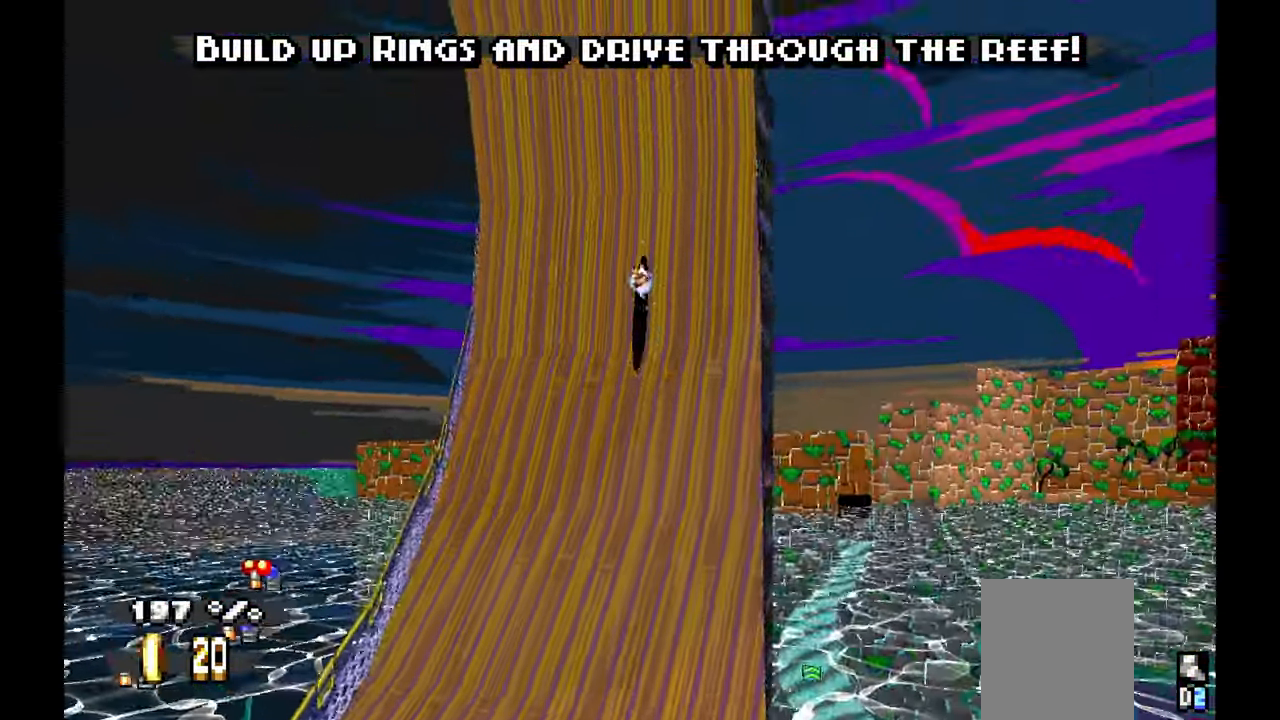
{"dt_ms": 1000, "buttons": ["A"], "left_stick": "center"}
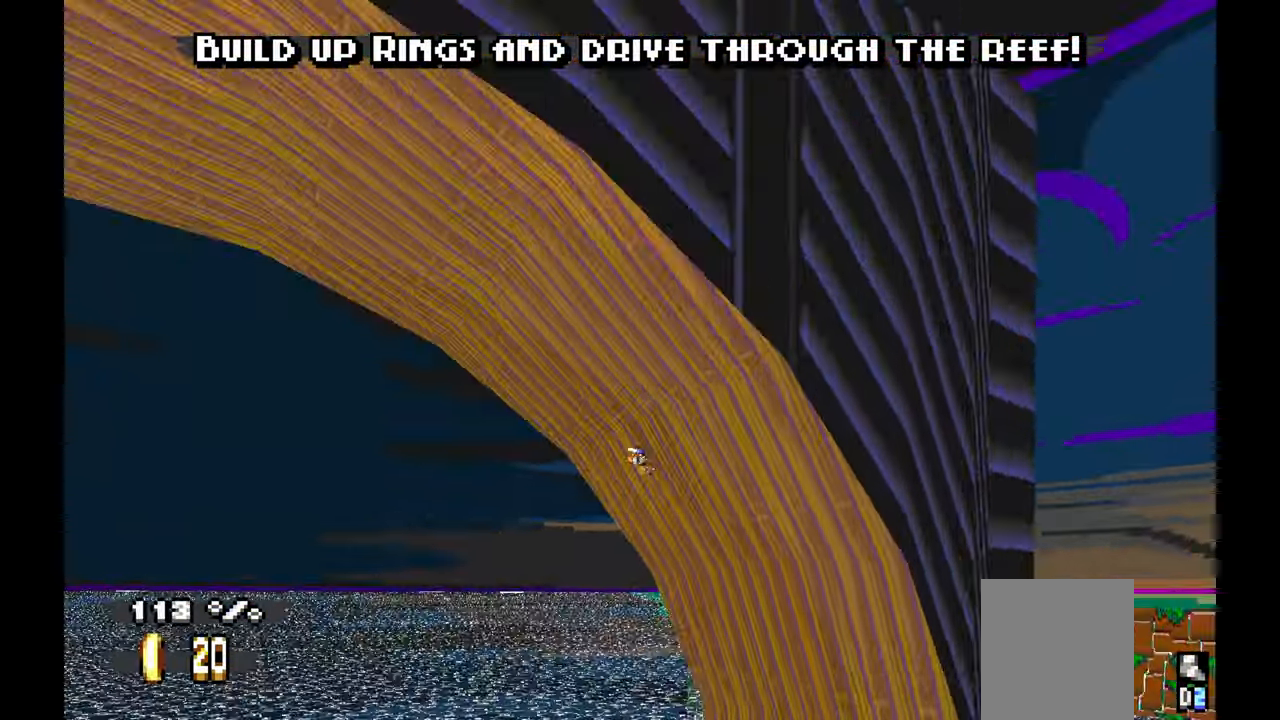
{"dt_ms": 500, "buttons": ["A"], "left_stick": "center", "events": []}